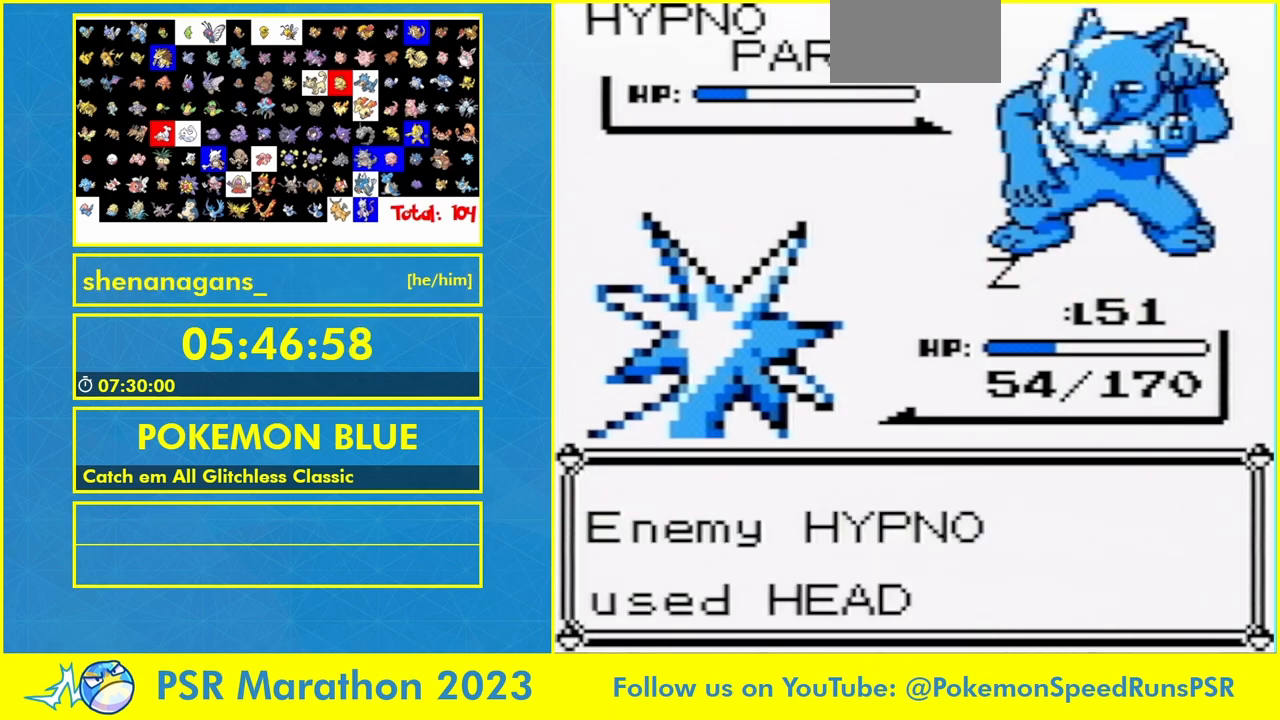
Gameplay with a controller (Nintendo layout); each line is a JSON object with the inputs held at the frame after it. "events" lists button and stick changes between this image and that frame as [ms after this image, input, new state], when the widget could be followed in between. Not read: L1 L3 R3.
{"buttons": [], "events": [[33, "A", "up"], [67, "B", "up"], [167, "B", "down"], [267, "B", "up"]]}
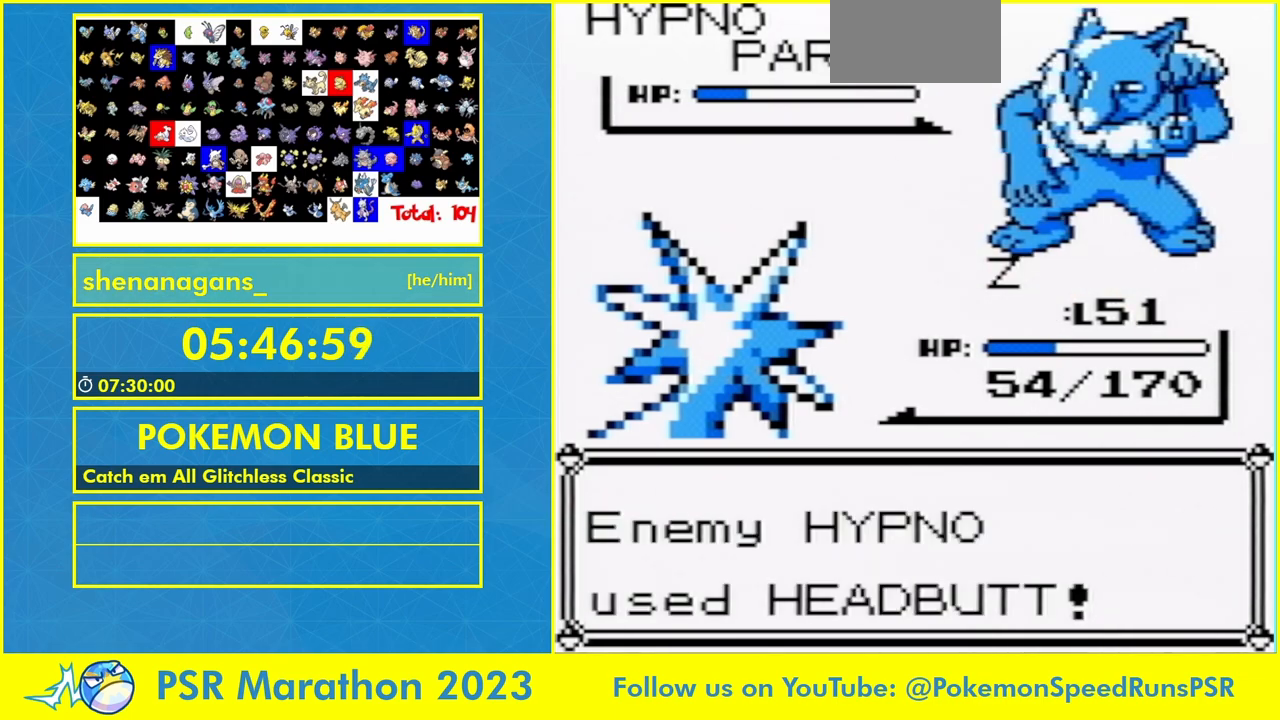
{"buttons": [], "events": []}
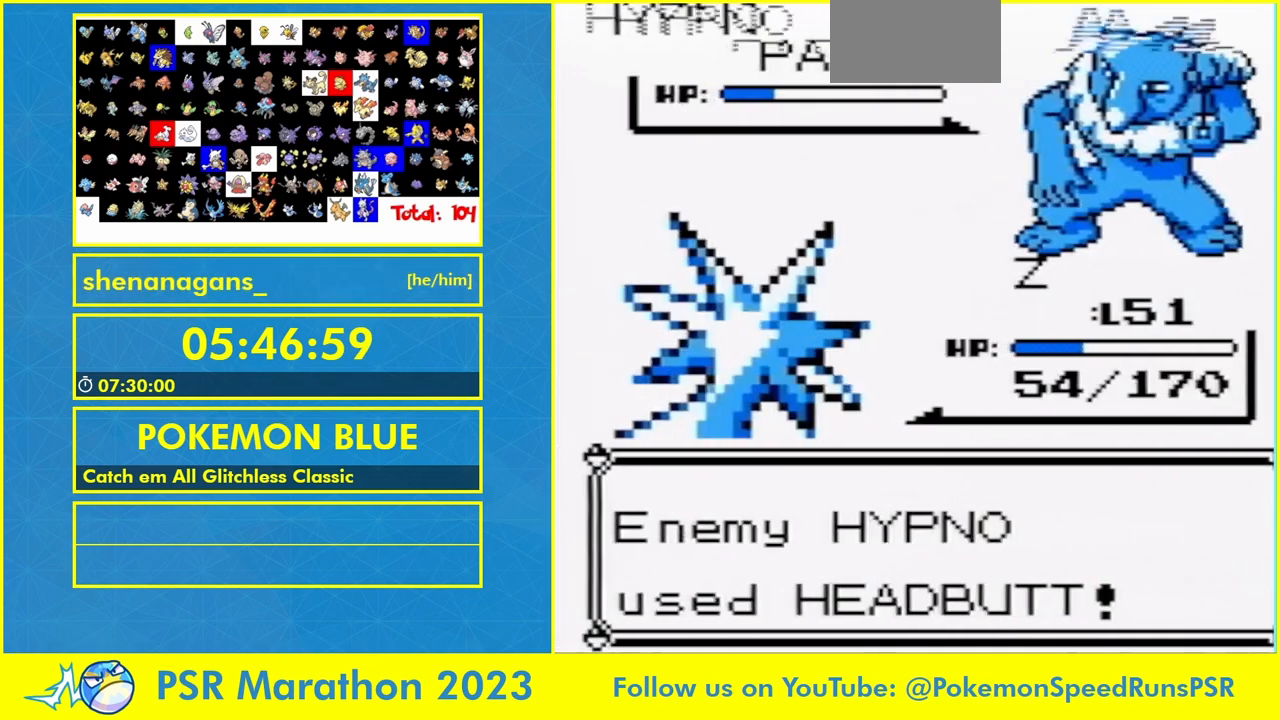
{"buttons": [], "events": []}
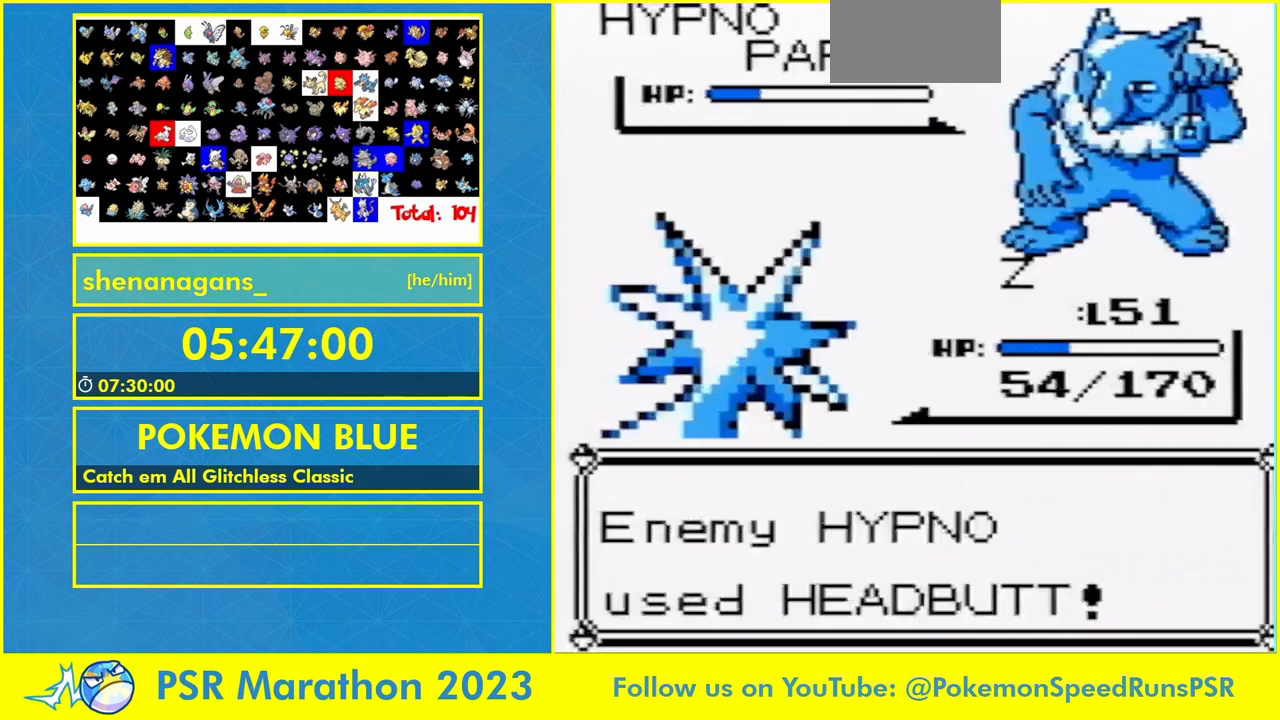
{"buttons": [], "events": []}
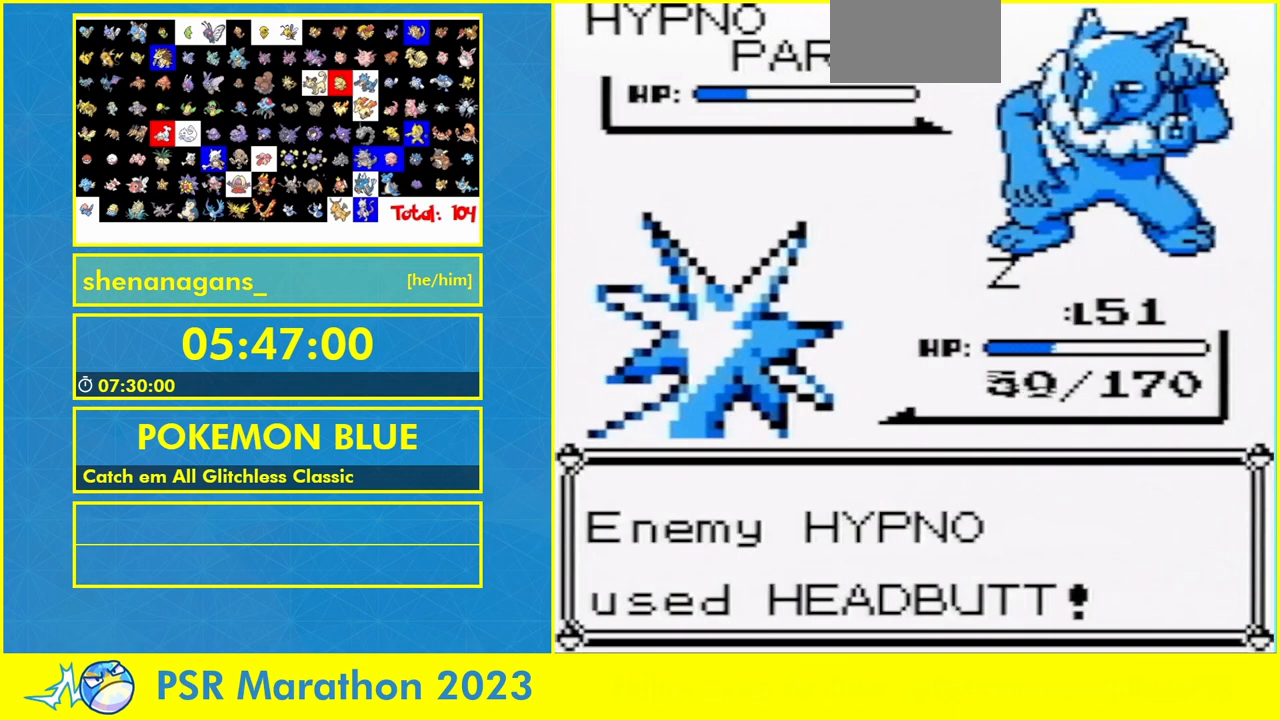
{"buttons": [], "events": []}
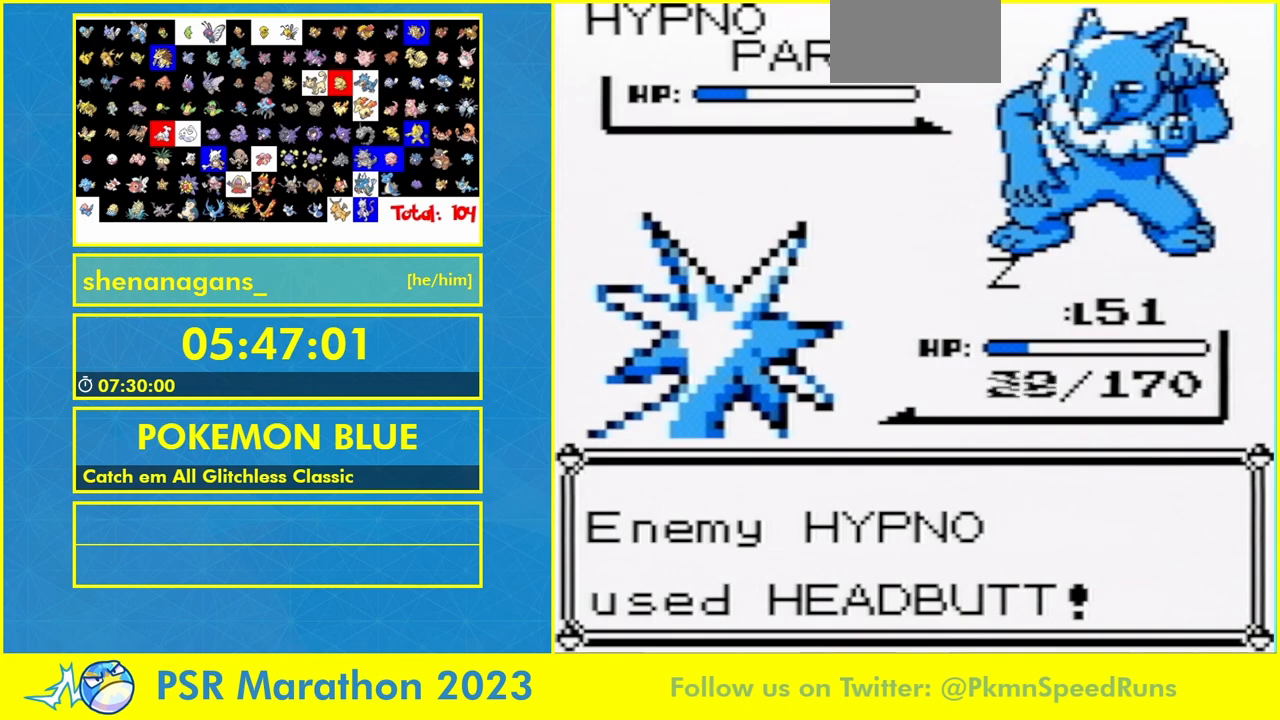
{"buttons": [], "events": []}
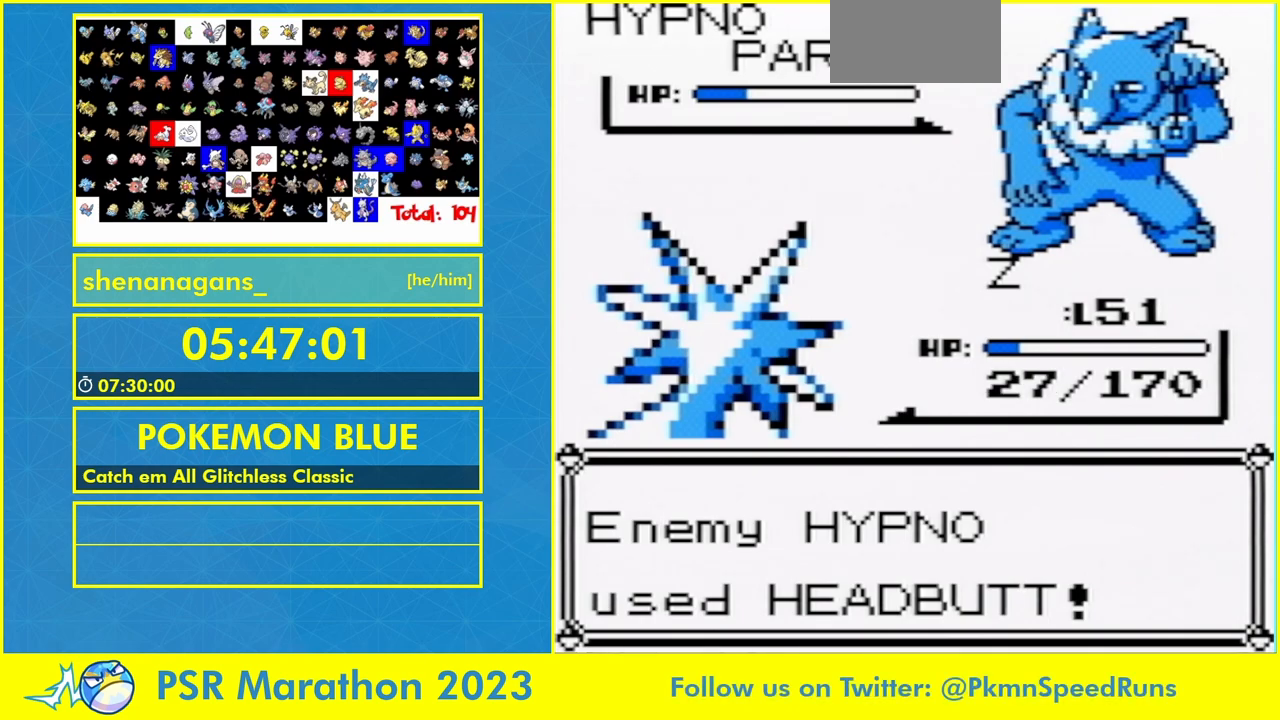
{"buttons": ["A", "B"], "events": [[167, "A", "down"], [400, "B", "down"]]}
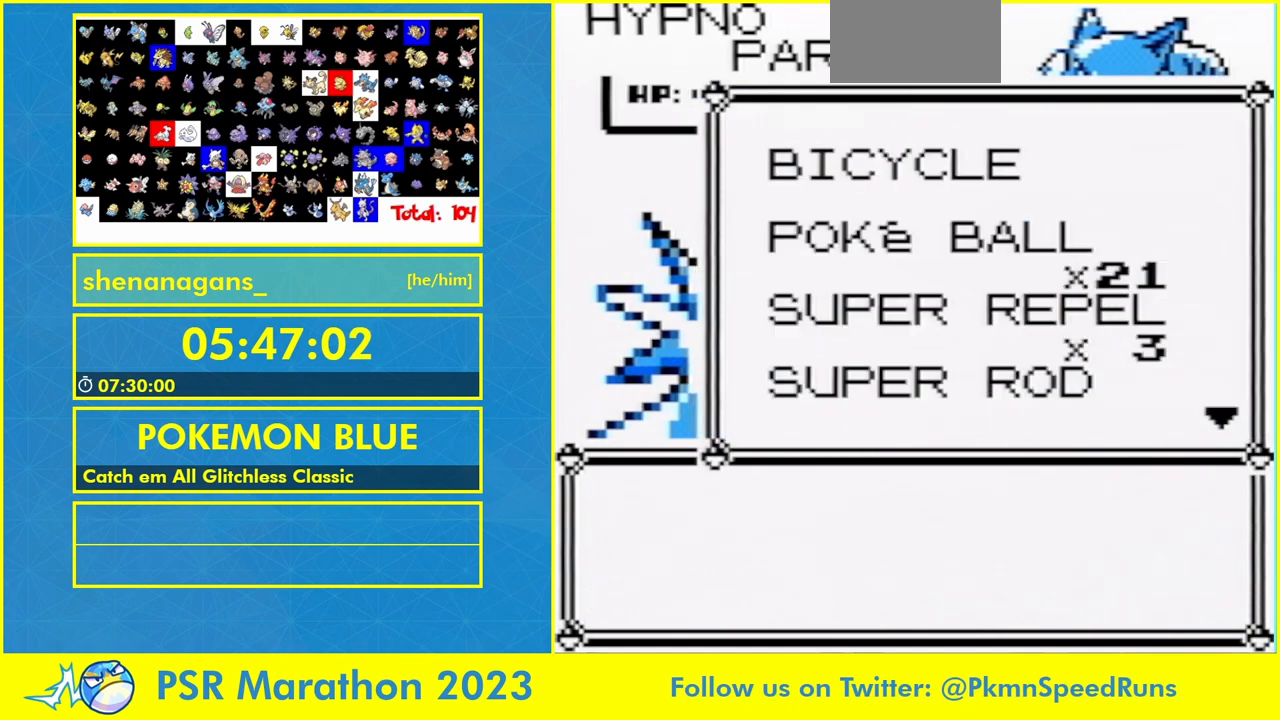
{"buttons": [], "events": [[300, "A", "up"], [300, "B", "up"]]}
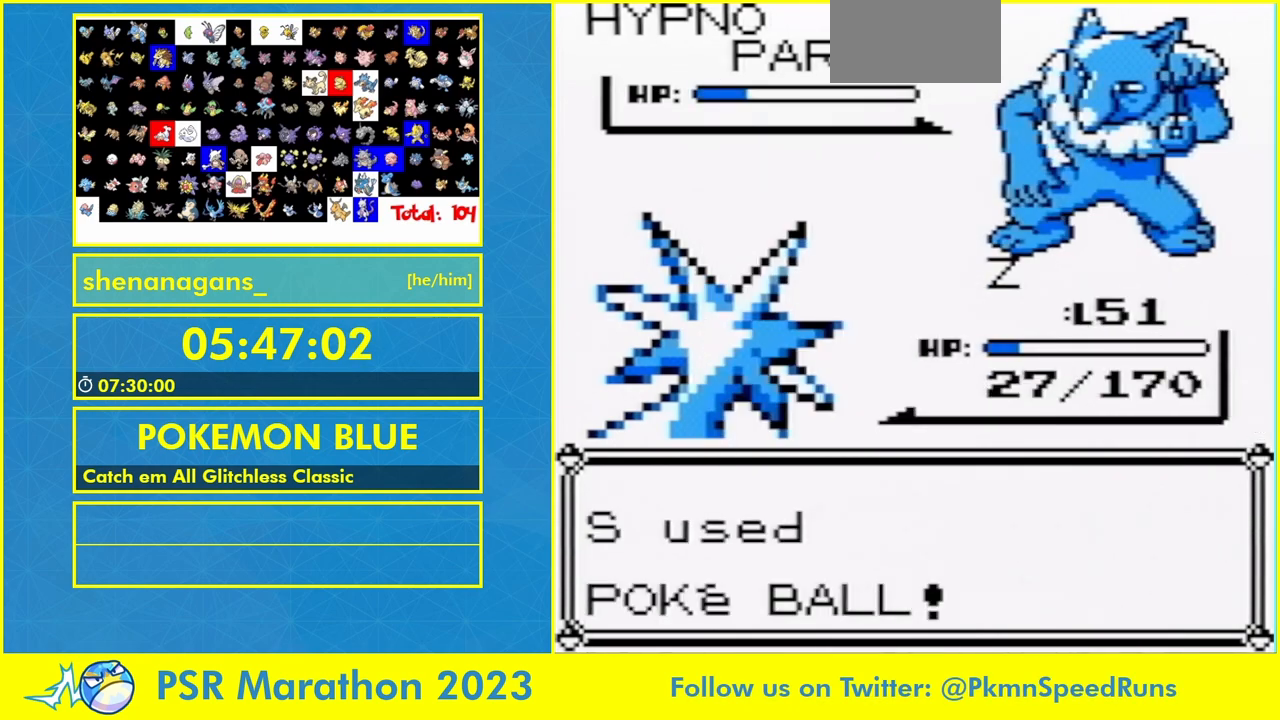
{"buttons": [], "events": []}
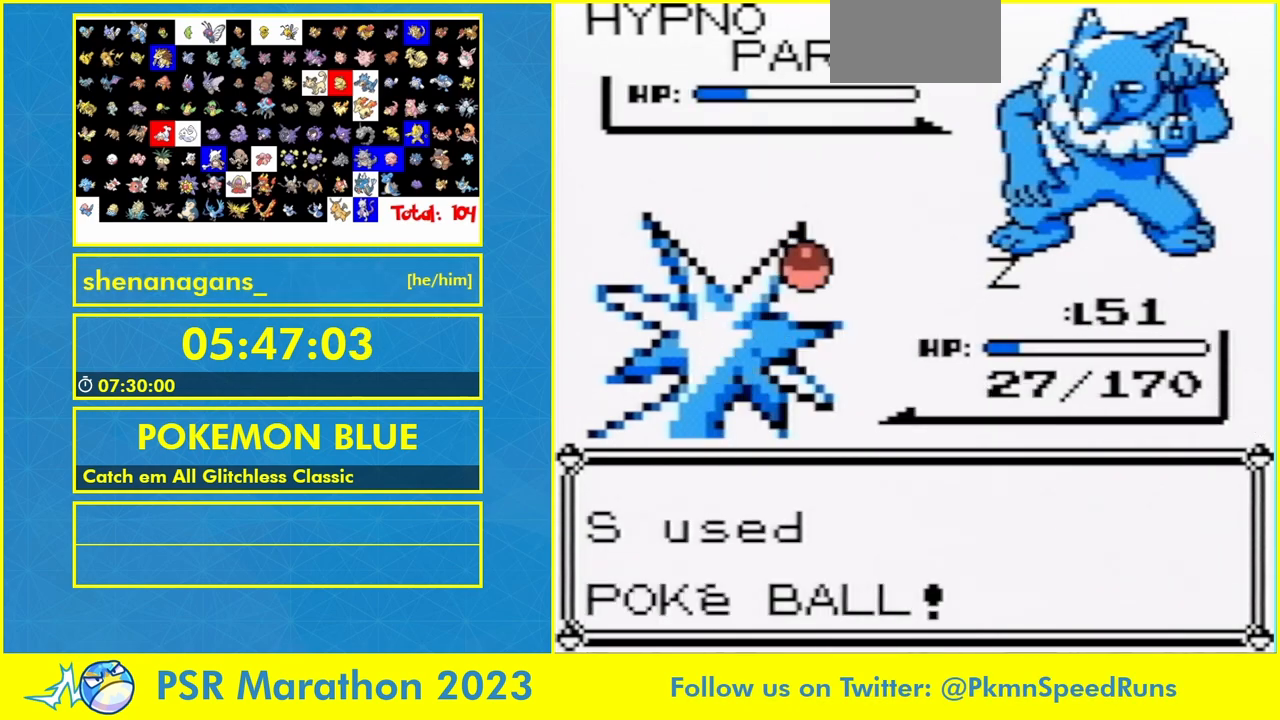
{"buttons": [], "events": []}
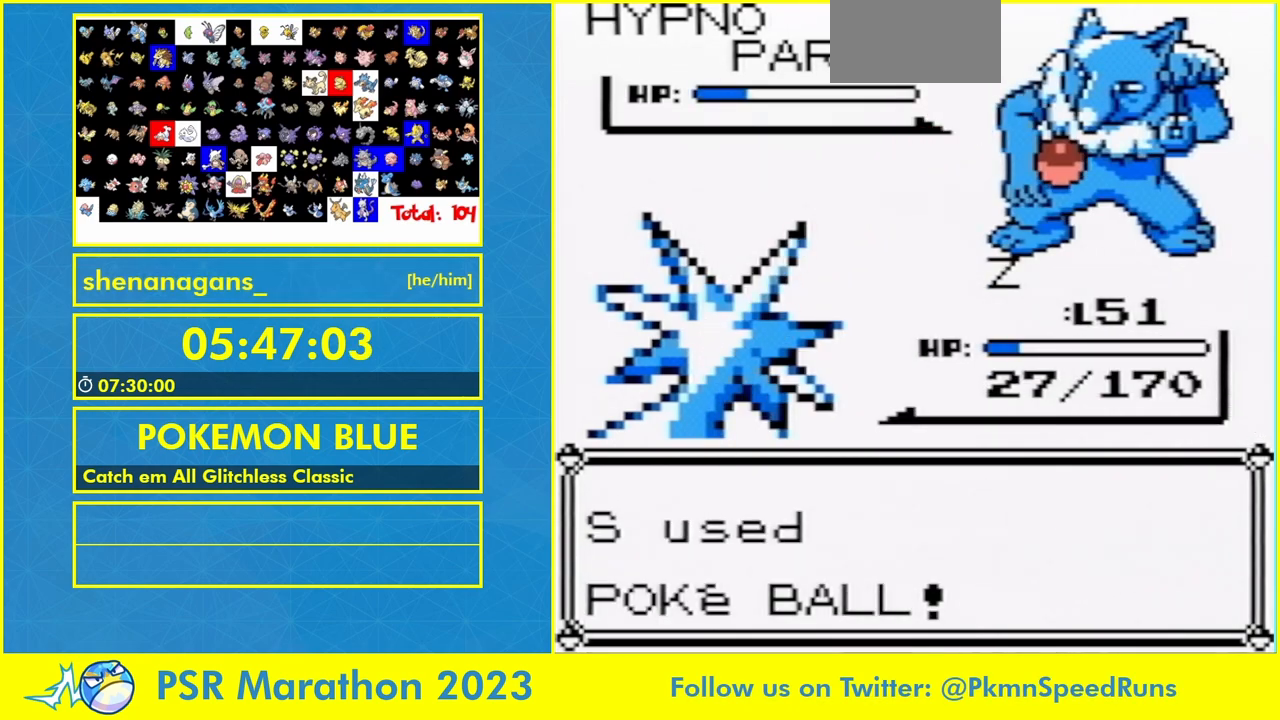
{"buttons": [], "events": []}
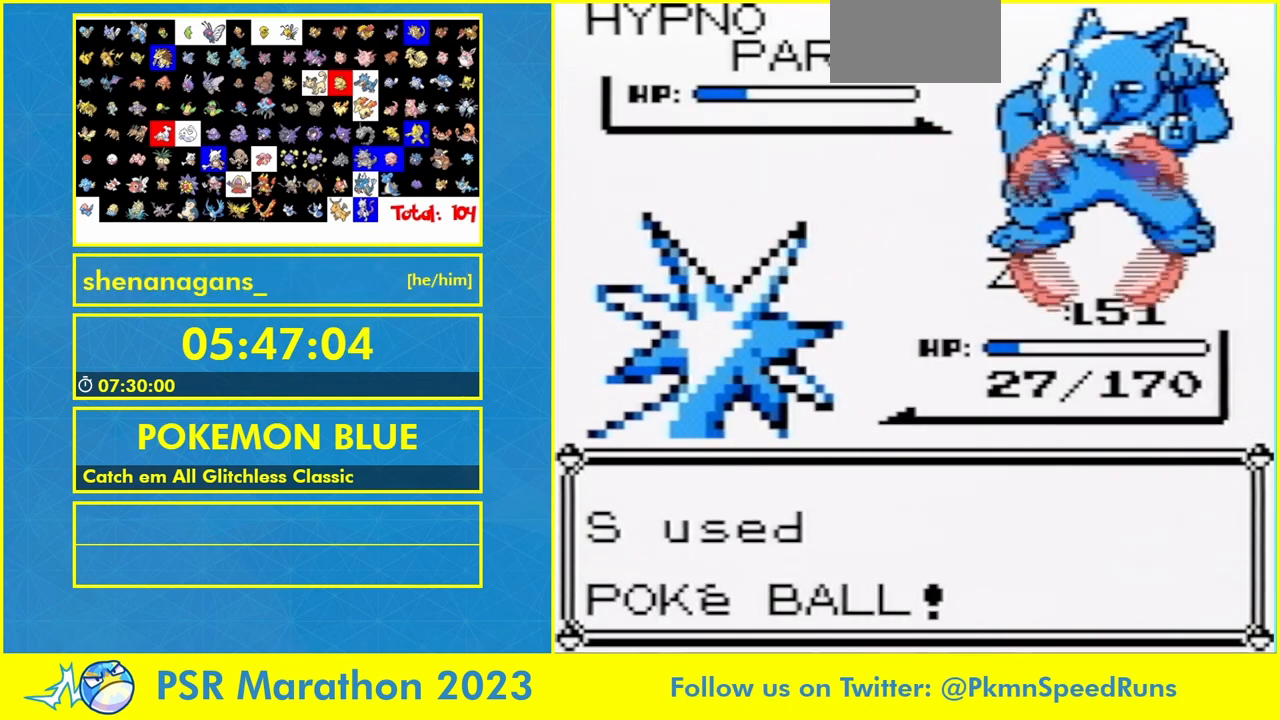
{"buttons": [], "events": []}
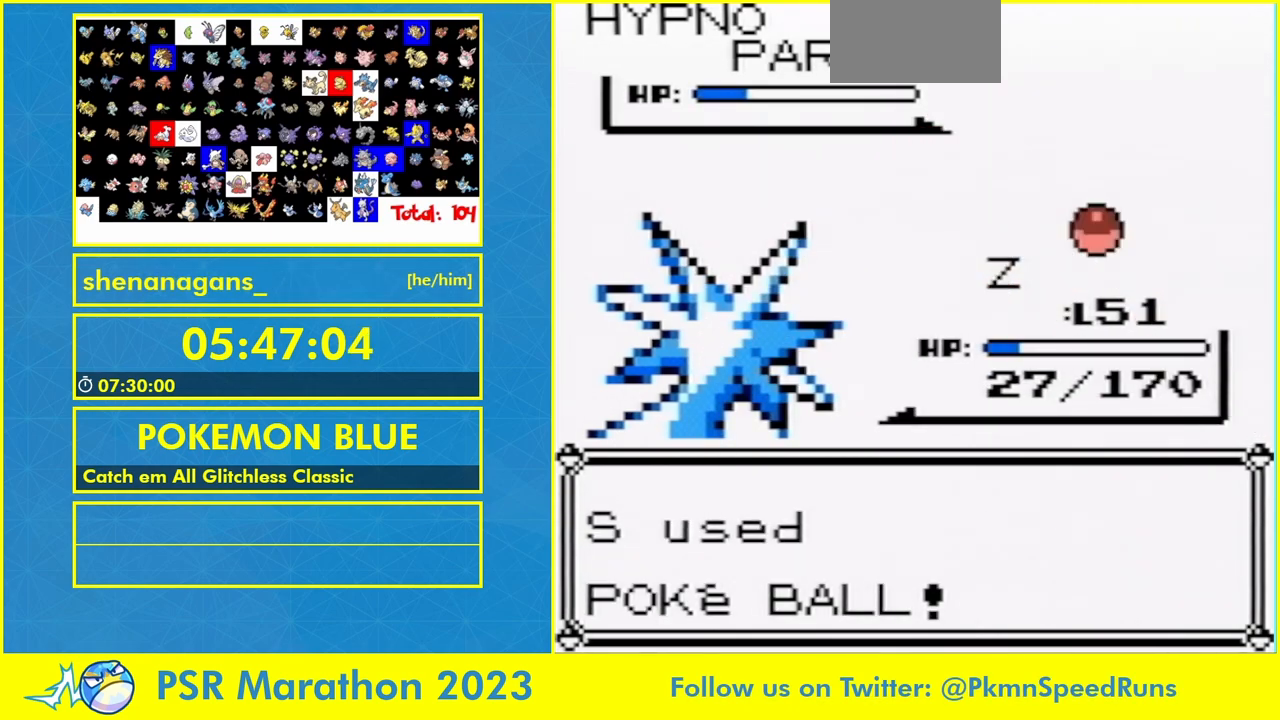
{"buttons": [], "events": []}
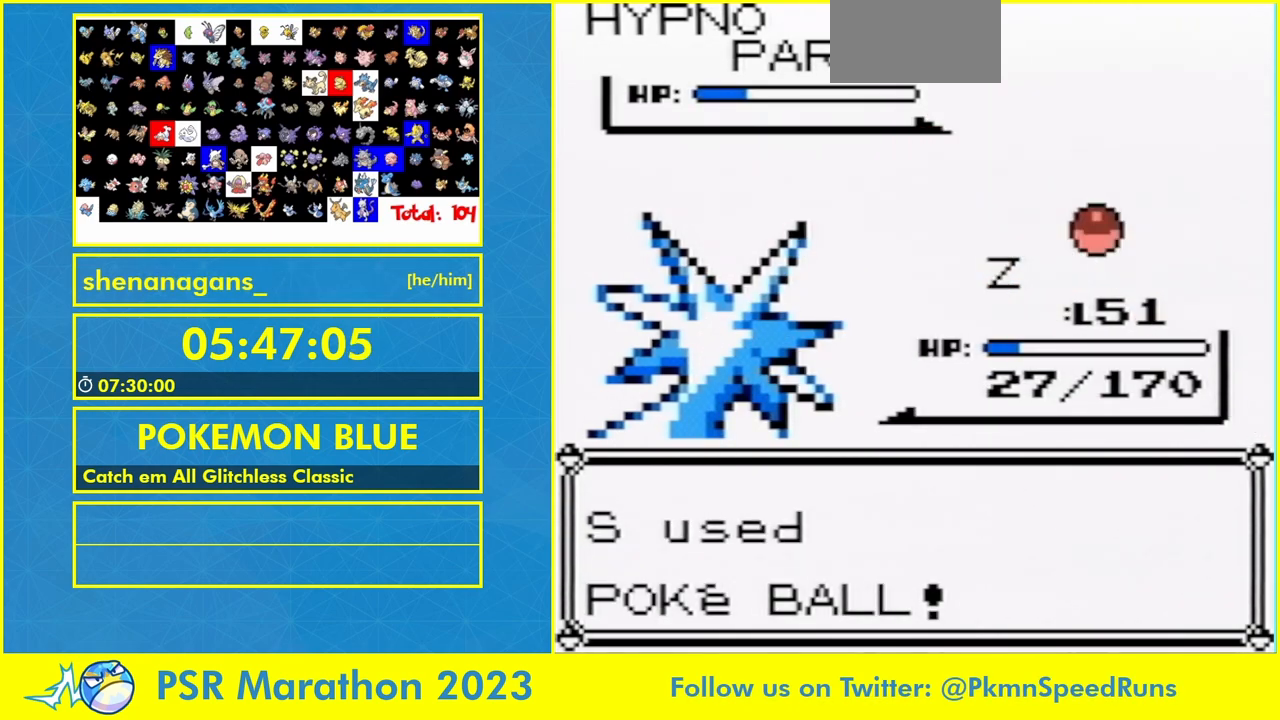
{"buttons": [], "events": []}
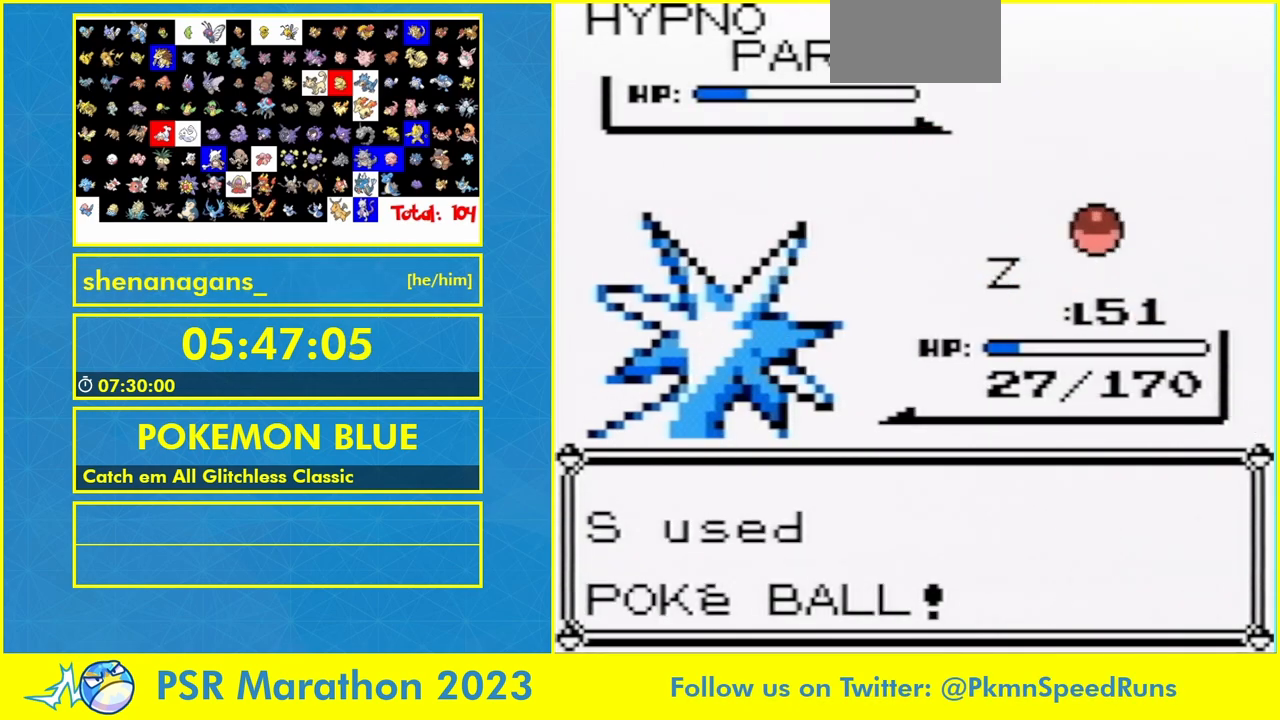
{"buttons": [], "events": []}
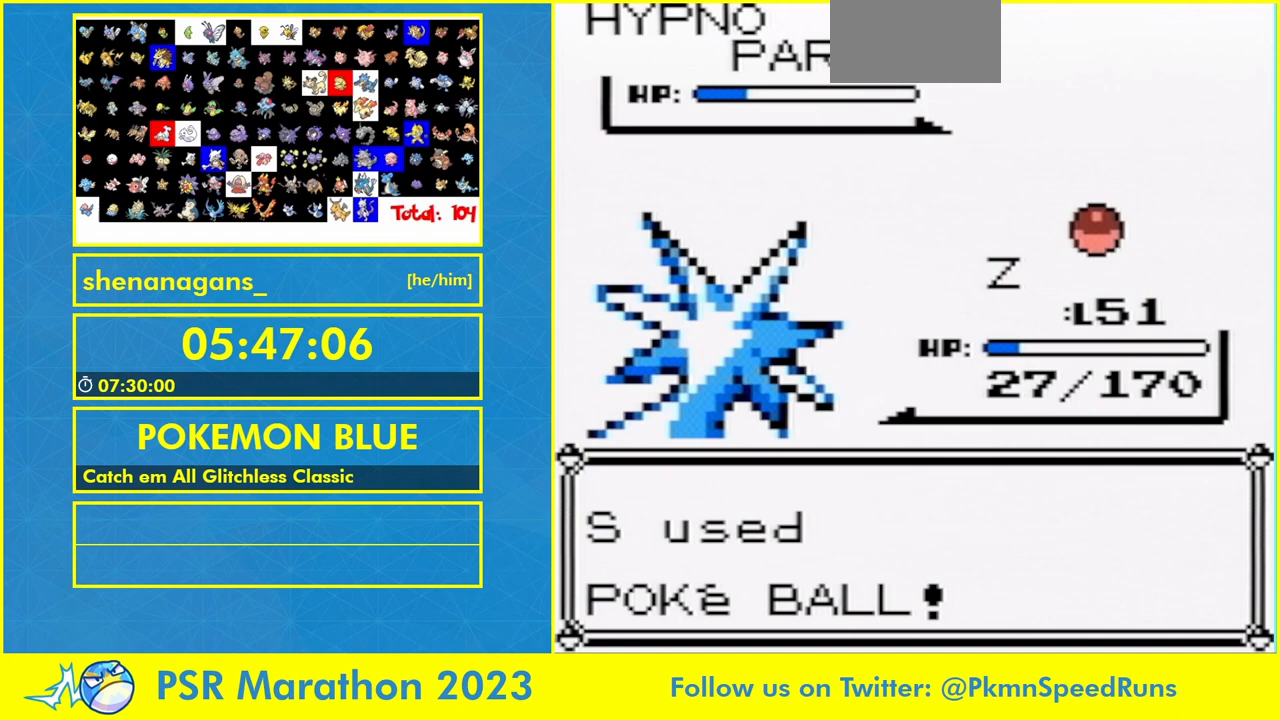
{"buttons": [], "events": []}
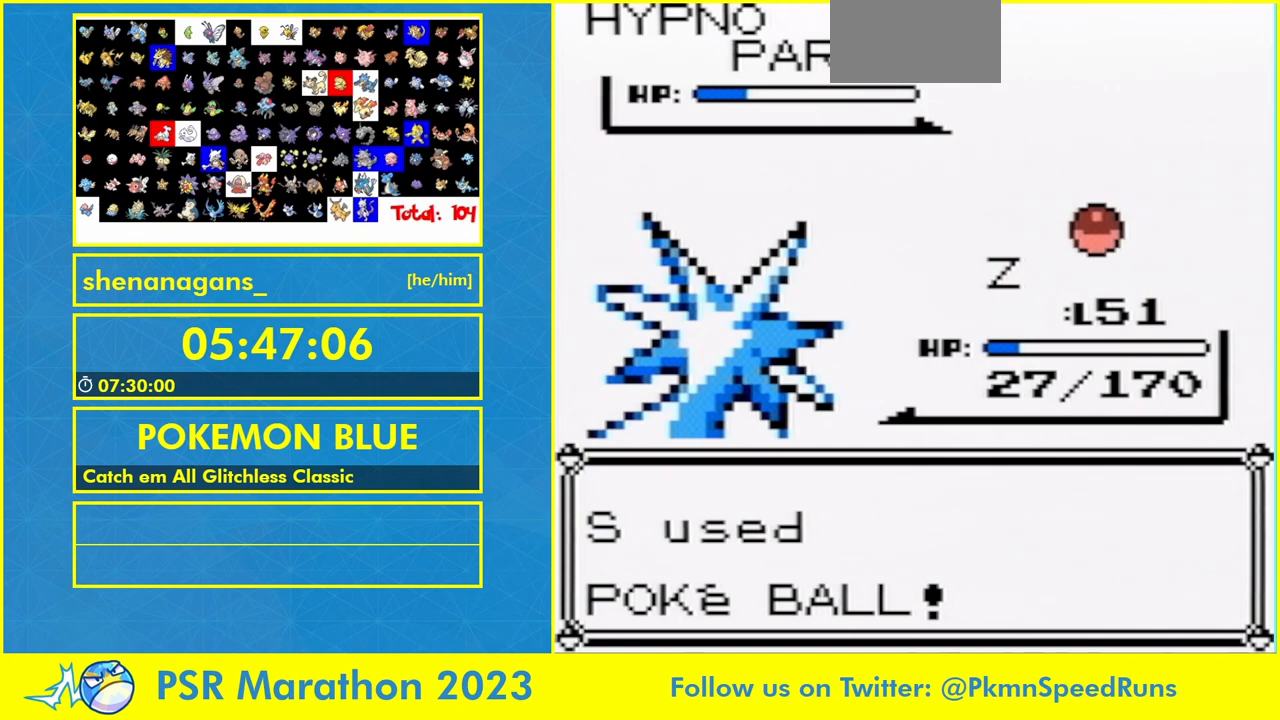
{"buttons": [], "events": []}
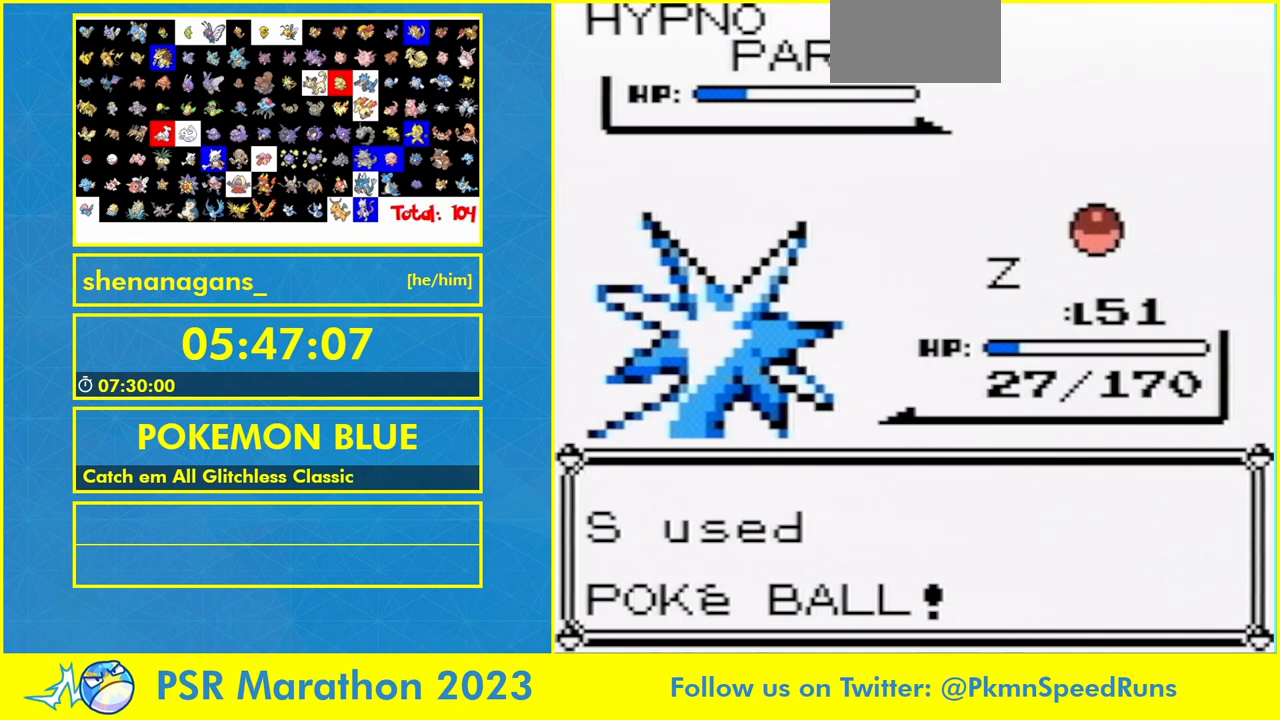
{"buttons": [], "events": [[200, "A", "down"], [367, "A", "up"], [433, "A", "down"], [467, "A", "up"]]}
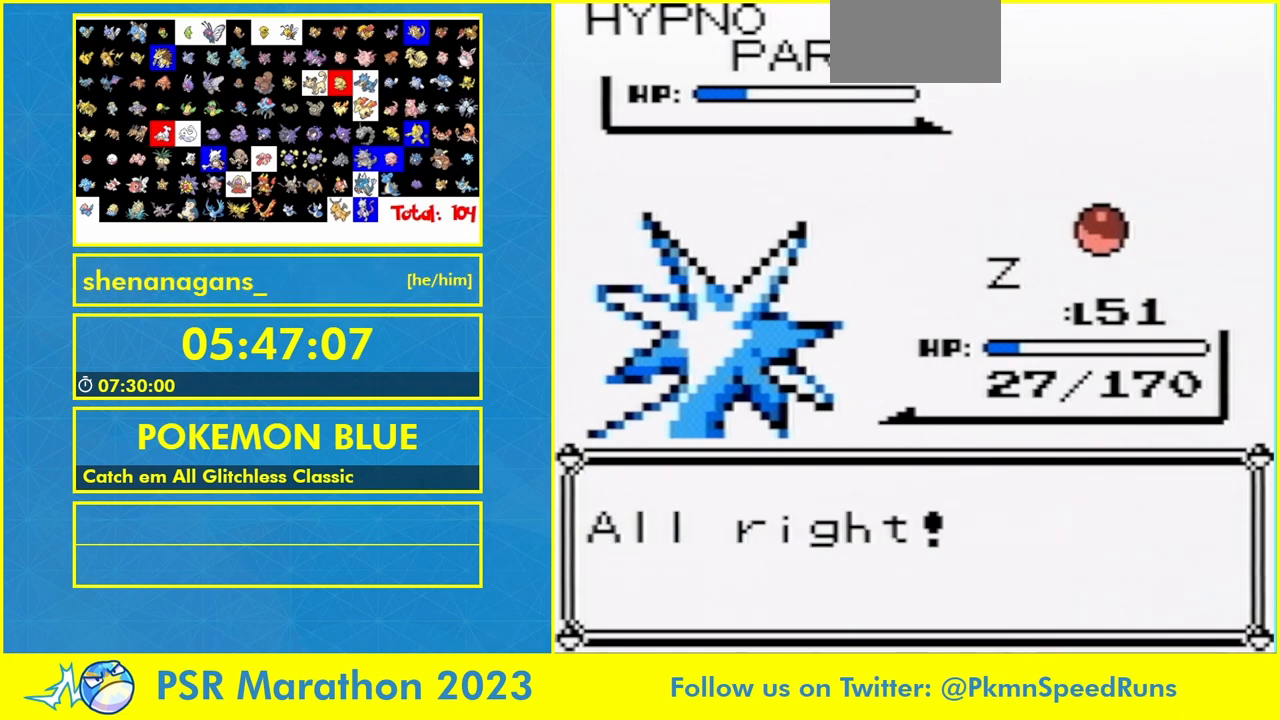
{"buttons": [], "events": [[33, "A", "down"], [100, "A", "up"], [167, "A", "down"], [200, "A", "up"], [267, "A", "down"], [333, "A", "up"], [367, "B", "down"], [400, "A", "down"], [433, "B", "up"], [500, "A", "up"]]}
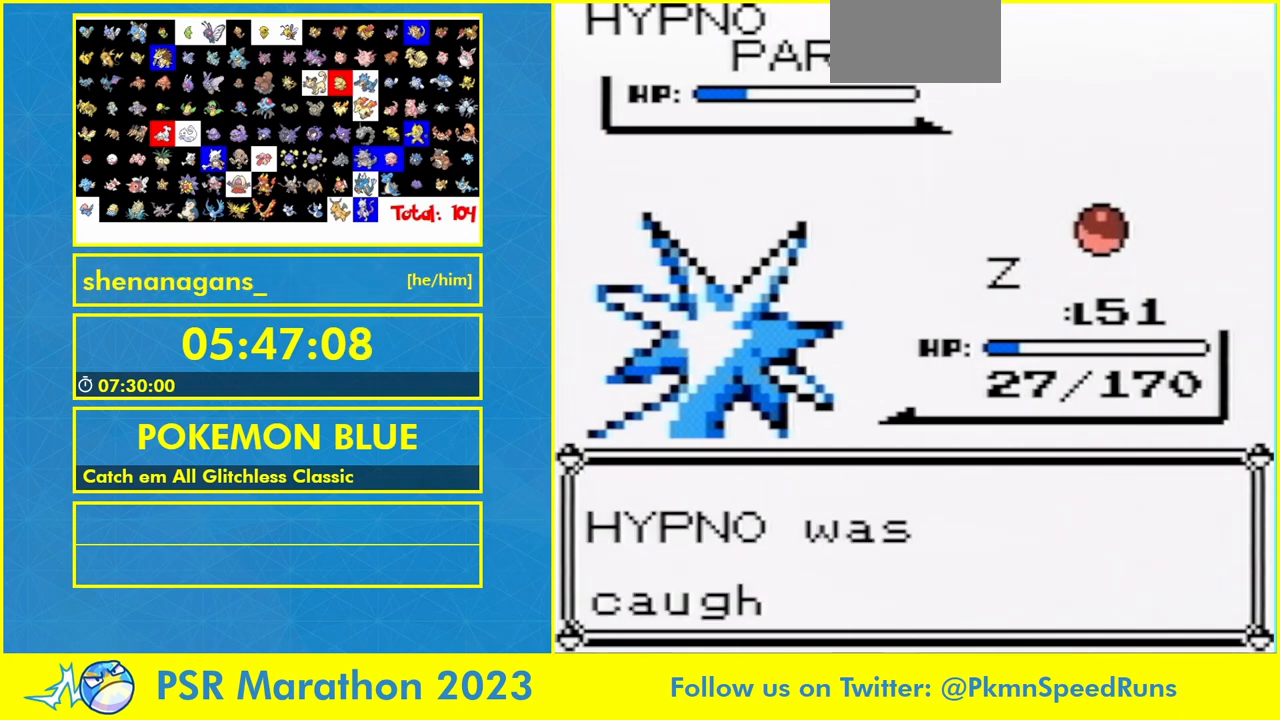
{"buttons": [], "events": [[67, "A", "down"], [133, "A", "up"], [133, "B", "down"], [167, "A", "down"], [200, "B", "up"], [333, "A", "up"], [400, "A", "down"], [467, "A", "up"]]}
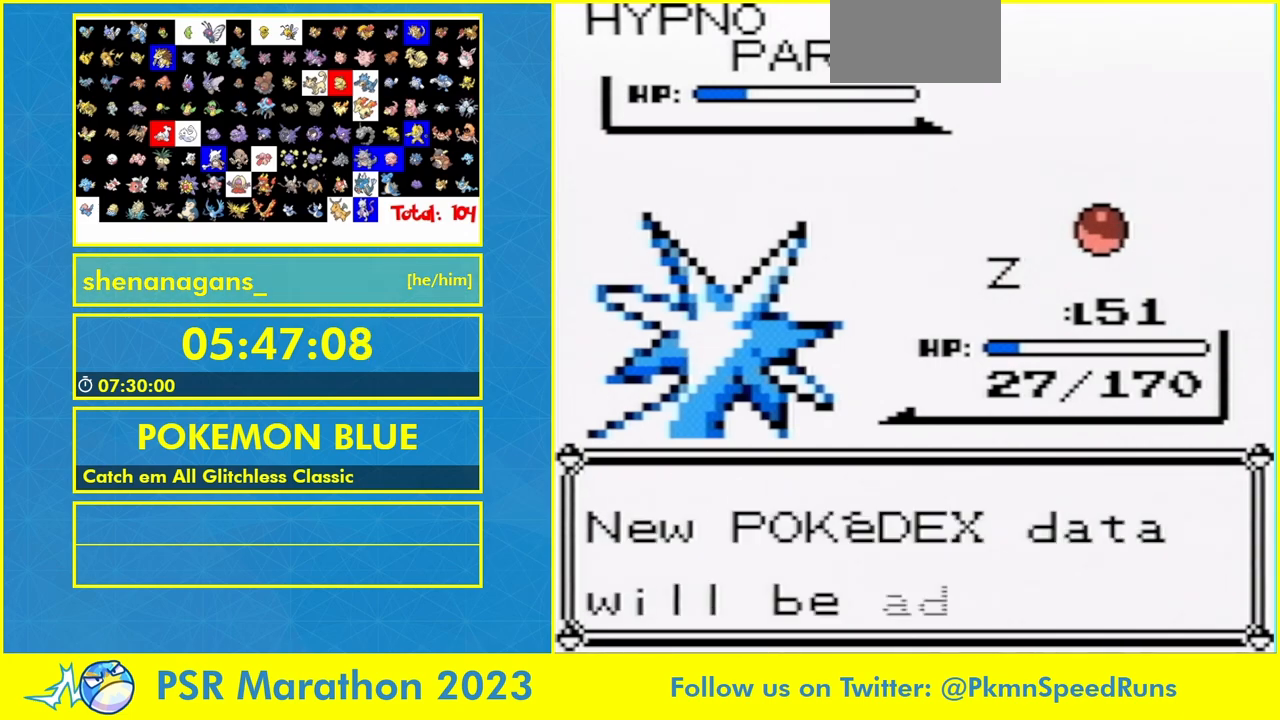
{"buttons": ["A"], "events": [[33, "A", "down"], [100, "A", "up"], [100, "B", "down"], [167, "B", "up"], [267, "B", "down"], [300, "A", "down"], [333, "B", "up"], [400, "A", "up"], [400, "B", "down"], [433, "A", "down"], [467, "B", "up"]]}